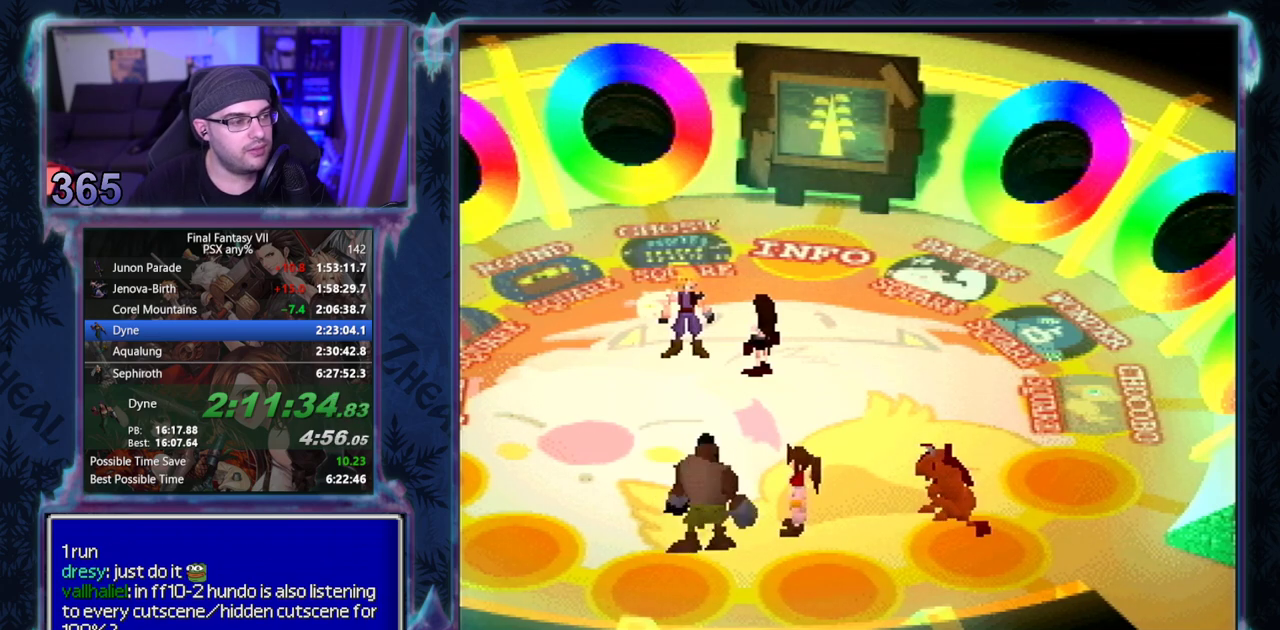
Gameplay with a controller (PlayStation layout); each line is a JSON object with the inputs held at the frame after it. "events" lists button and stick changes between this image and that frame as [ms after this image, input, new state], when the widget could be followed in between. Not read: L3 R3 right_stick.
{"buttons": [], "left_stick": "center"}
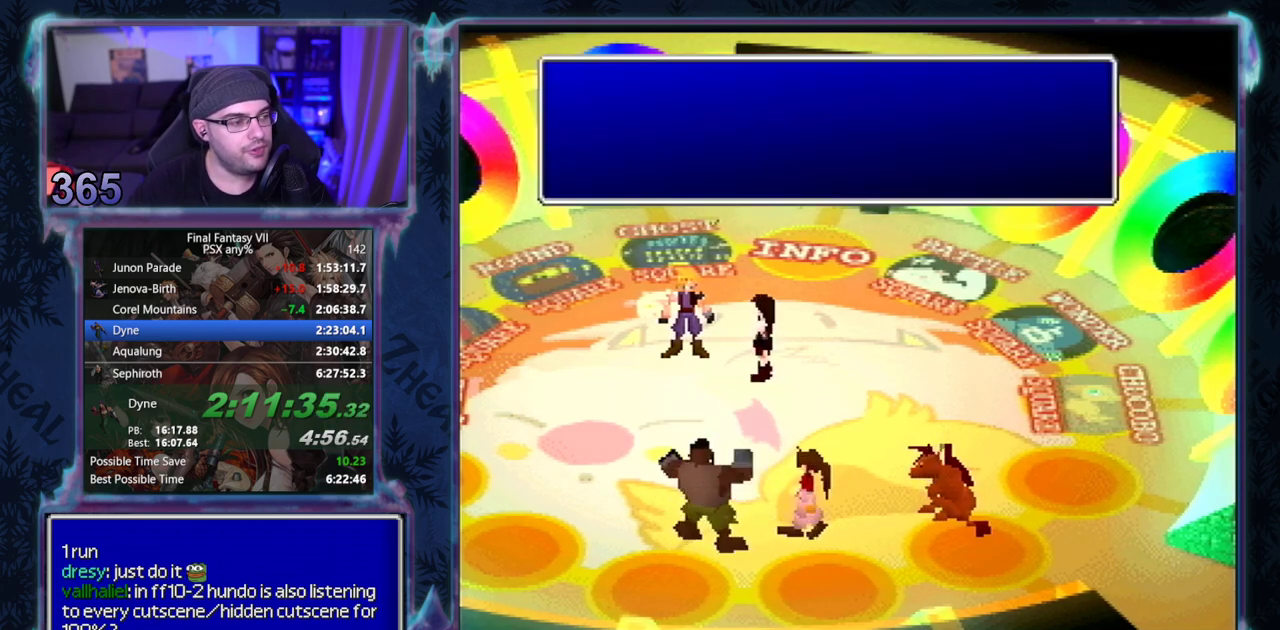
{"buttons": [], "left_stick": "center"}
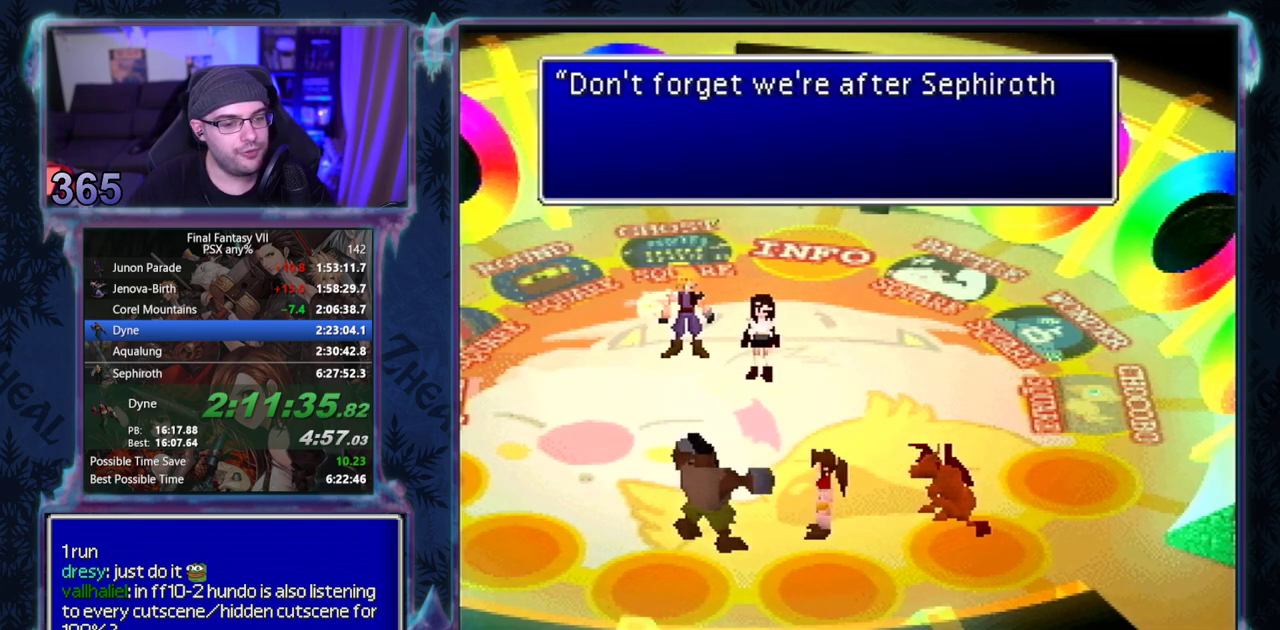
{"buttons": ["CIRCLE"], "left_stick": "center"}
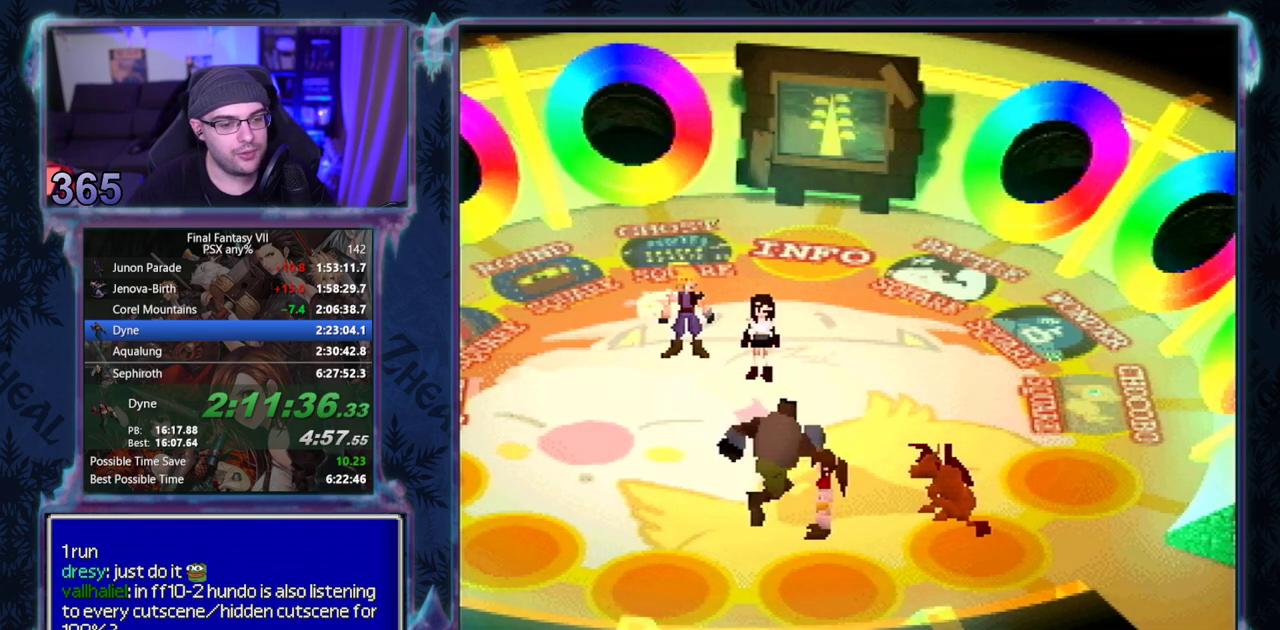
{"buttons": [], "left_stick": "center"}
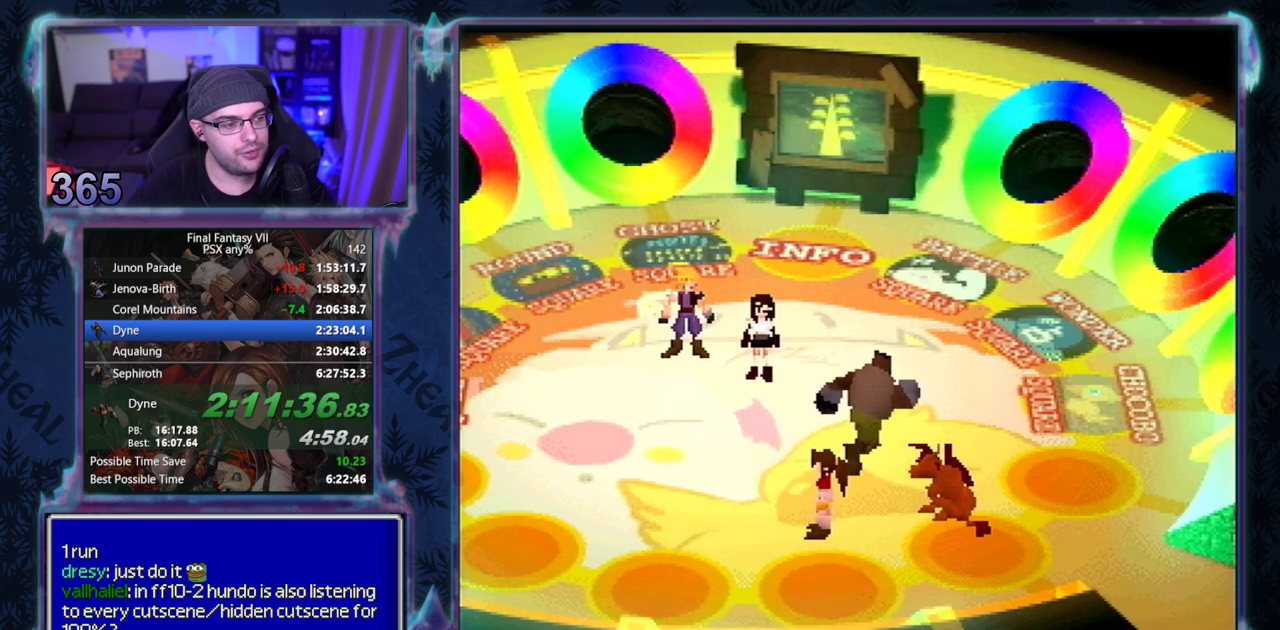
{"buttons": [], "left_stick": "center"}
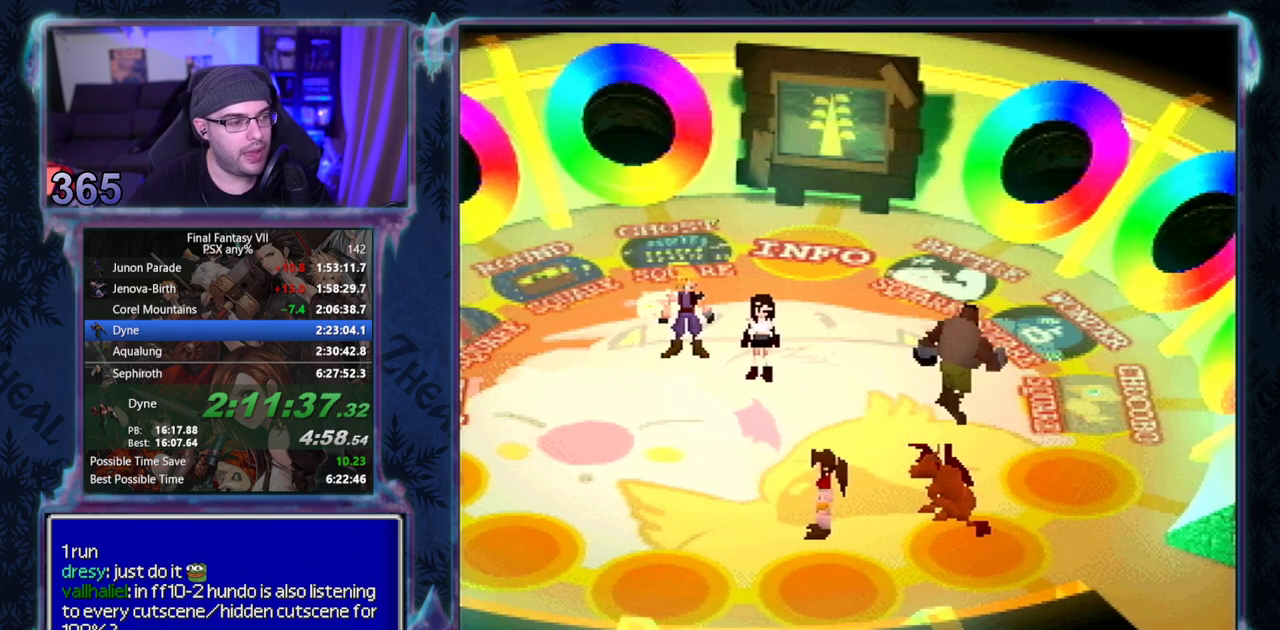
{"buttons": [], "left_stick": "center"}
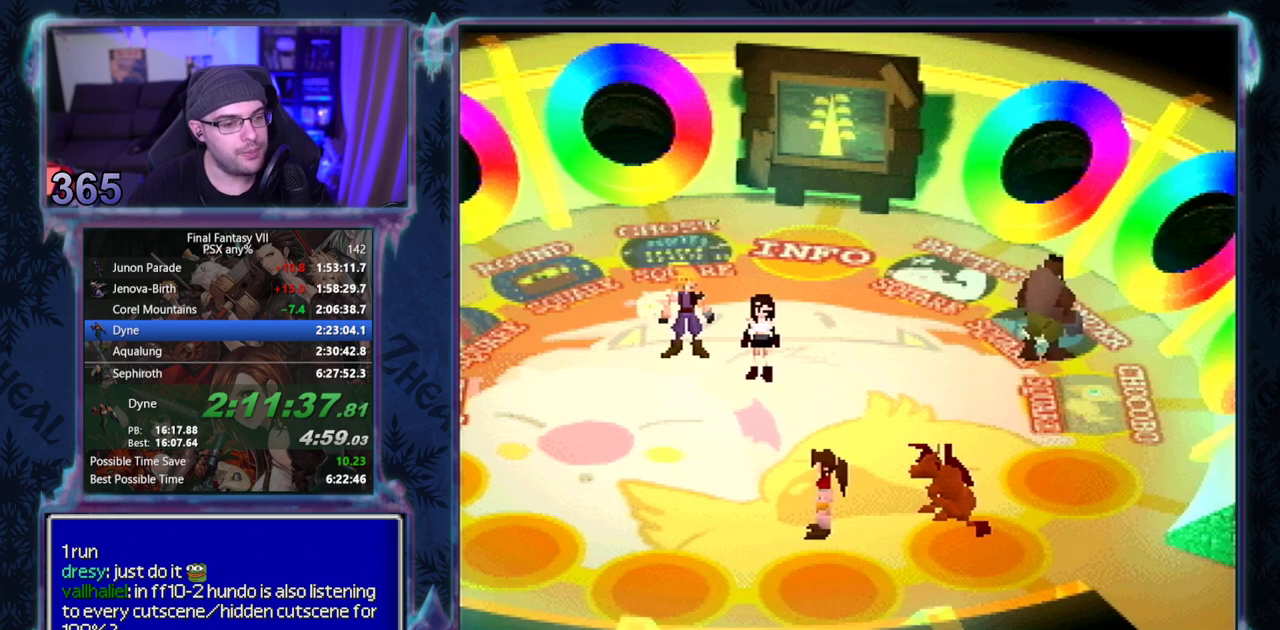
{"buttons": ["CROSS", "DPAD_DOWN", "DPAD_RIGHT"], "left_stick": "center", "events": [[33, "CROSS", "down"], [183, "DPAD_RIGHT", "down"], [200, "DPAD_DOWN", "down"], [317, "CIRCLE", "down"], [383, "CIRCLE", "up"], [450, "CIRCLE", "down"], [500, "CIRCLE", "up"]]}
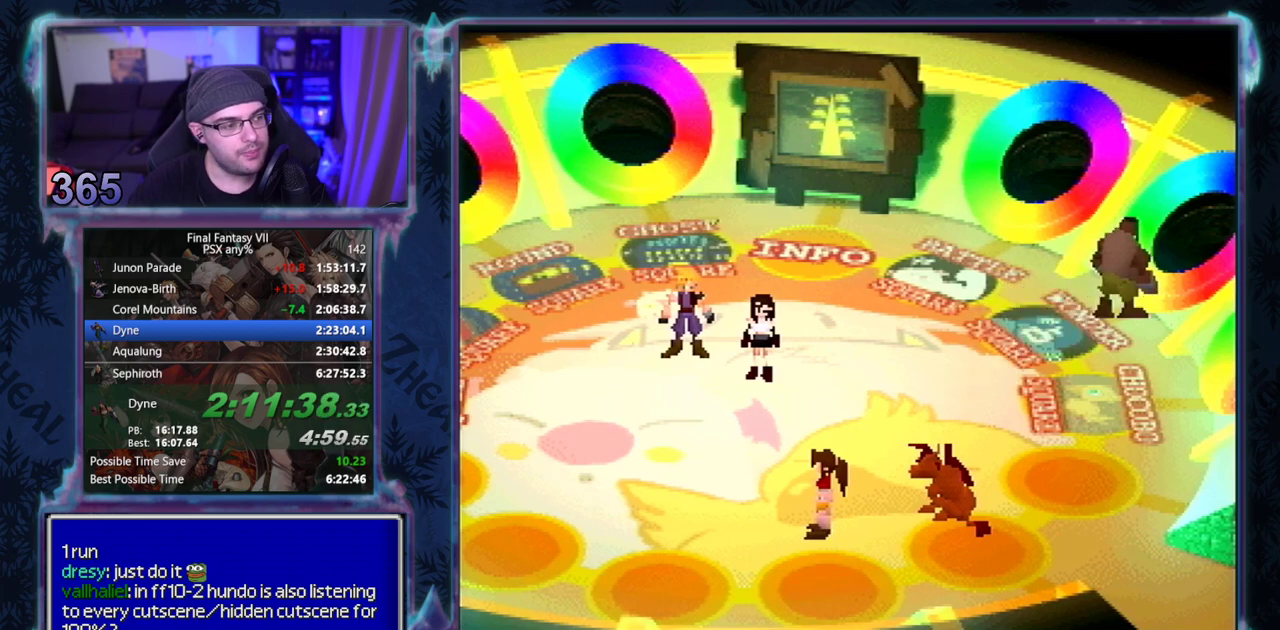
{"buttons": ["CROSS", "DPAD_DOWN", "DPAD_RIGHT"], "left_stick": "center", "events": [[83, "CIRCLE", "down"], [250, "CIRCLE", "up"], [317, "CIRCLE", "down"], [367, "CIRCLE", "up"]]}
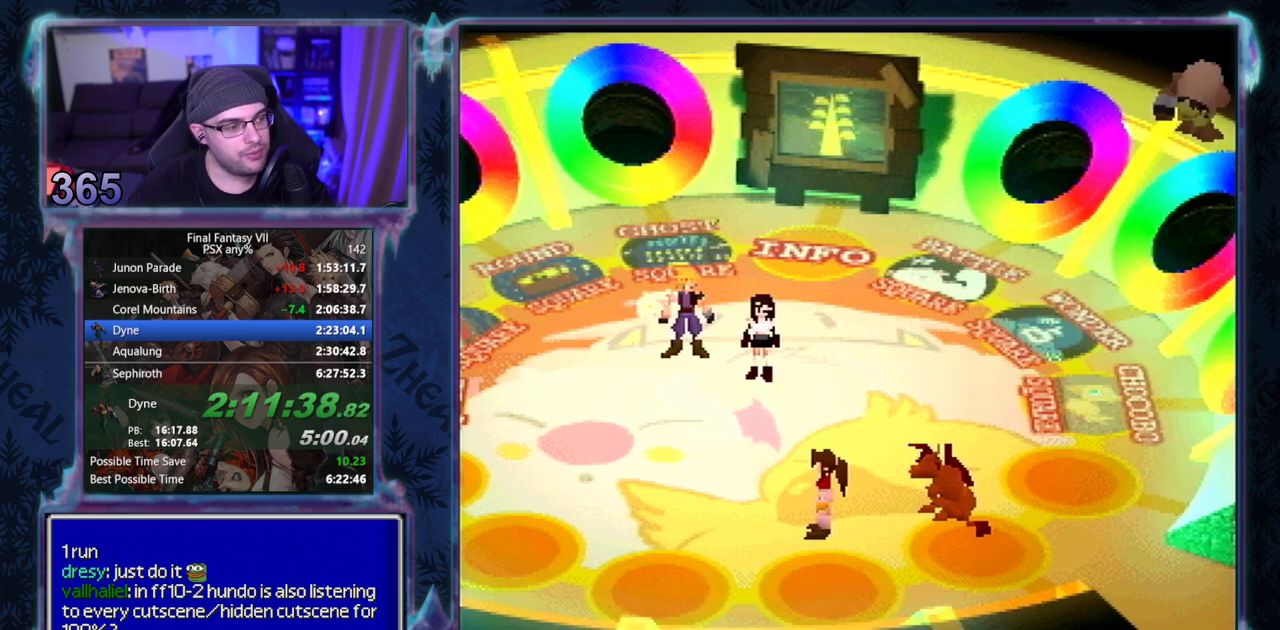
{"buttons": ["CROSS", "DPAD_DOWN", "DPAD_RIGHT"], "left_stick": "center", "events": [[83, "CIRCLE", "down"], [133, "CIRCLE", "up"], [200, "CIRCLE", "down"], [250, "CIRCLE", "up"], [333, "CIRCLE", "down"], [383, "CIRCLE", "up"]]}
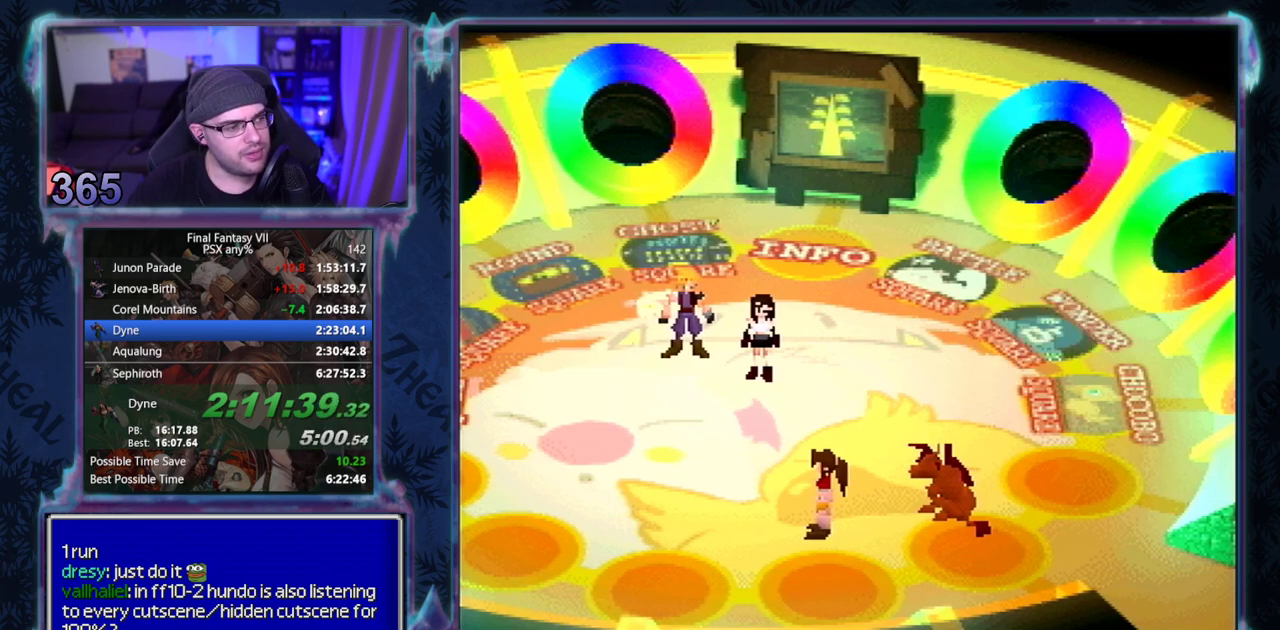
{"buttons": ["CROSS", "DPAD_DOWN", "DPAD_RIGHT"], "left_stick": "center", "events": [[200, "CIRCLE", "down"], [250, "CIRCLE", "up"]]}
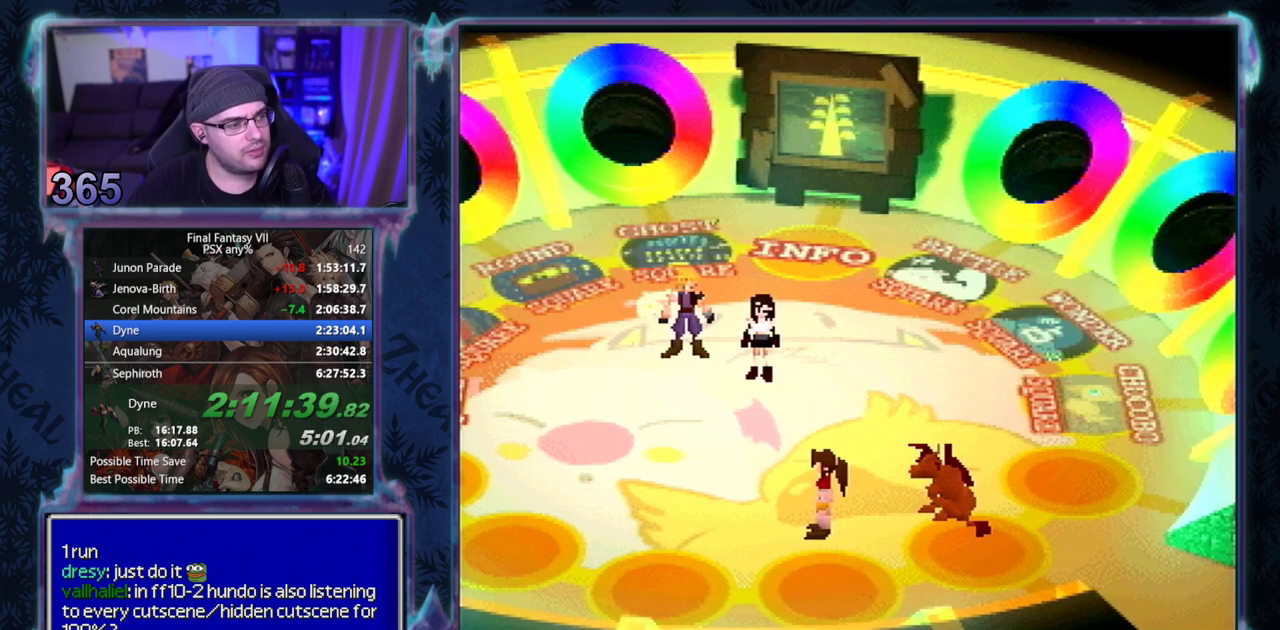
{"buttons": ["CROSS", "DPAD_DOWN", "DPAD_RIGHT"], "left_stick": "center"}
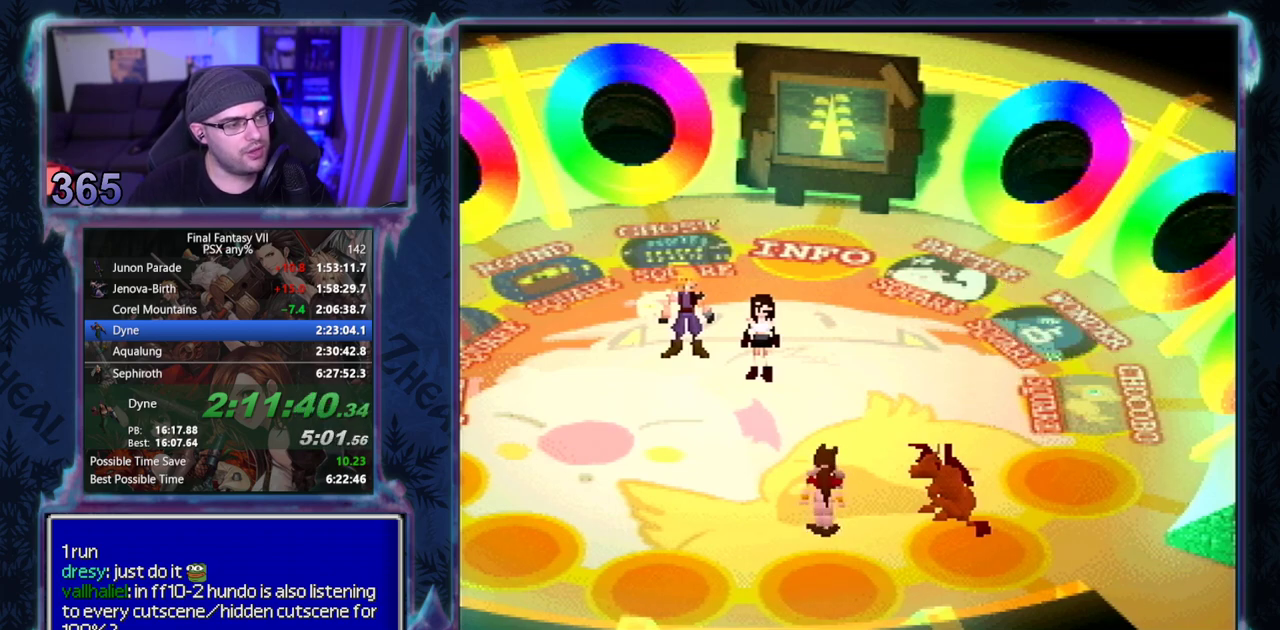
{"buttons": ["CROSS", "CIRCLE", "DPAD_DOWN", "DPAD_RIGHT"], "left_stick": "center"}
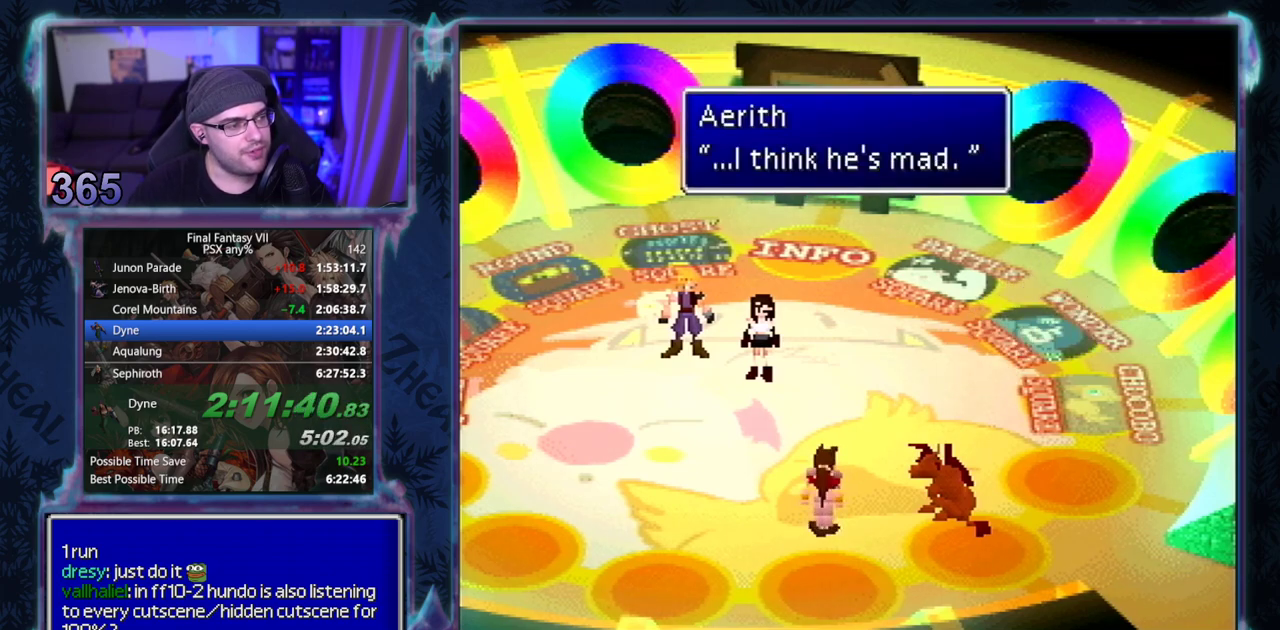
{"buttons": ["CROSS", "DPAD_DOWN", "DPAD_RIGHT"], "left_stick": "center", "events": [[150, "CIRCLE", "up"], [217, "CIRCLE", "down"], [283, "CIRCLE", "up"], [400, "CIRCLE", "down"], [450, "CIRCLE", "up"]]}
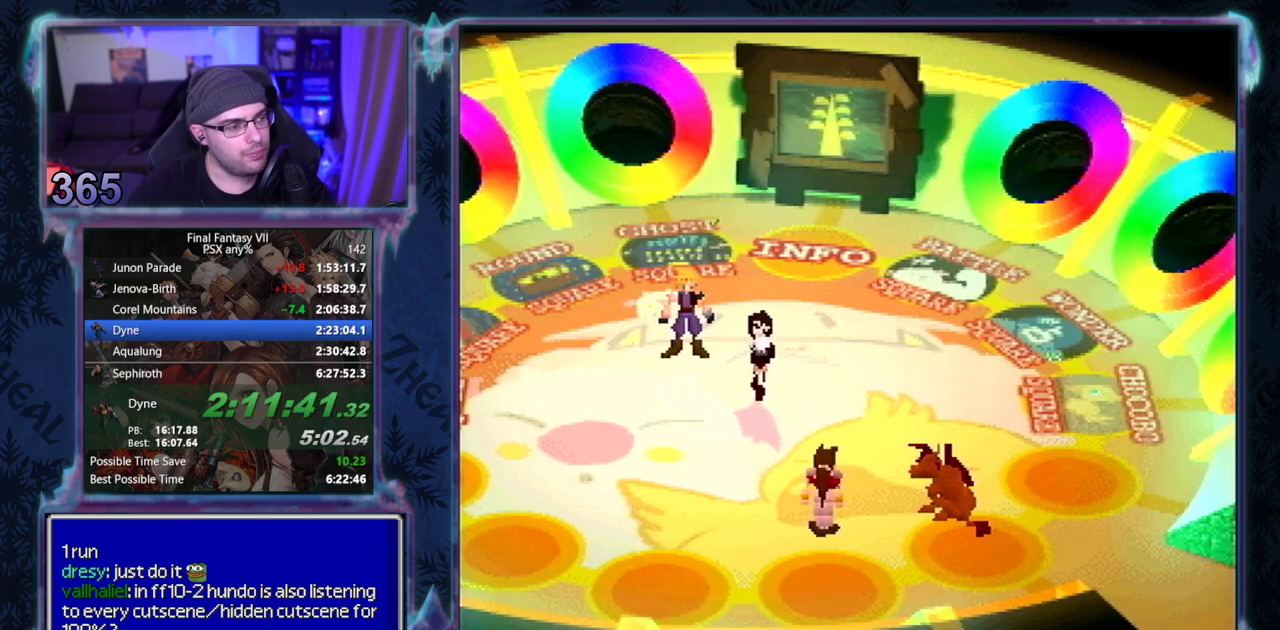
{"buttons": ["CROSS", "DPAD_DOWN", "DPAD_RIGHT"], "left_stick": "center"}
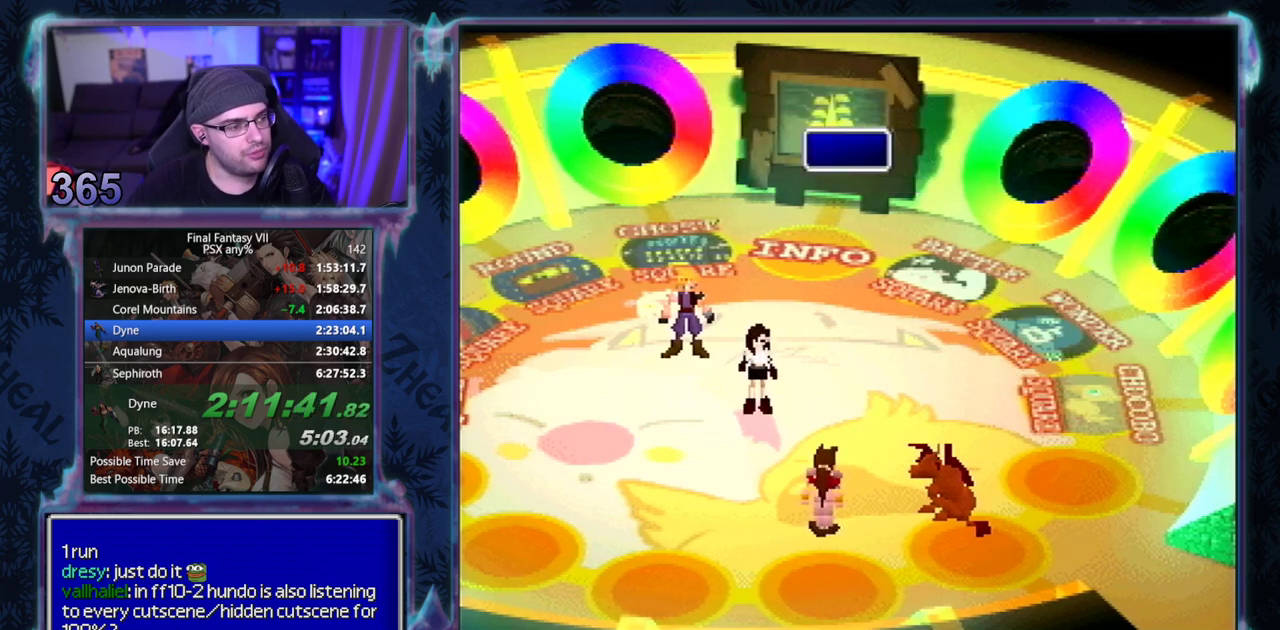
{"buttons": ["CROSS", "DPAD_DOWN", "DPAD_RIGHT"], "left_stick": "center", "events": [[17, "CIRCLE", "down"], [167, "CIRCLE", "up"], [267, "CIRCLE", "down"], [317, "CIRCLE", "up"], [400, "CIRCLE", "down"], [500, "CIRCLE", "up"]]}
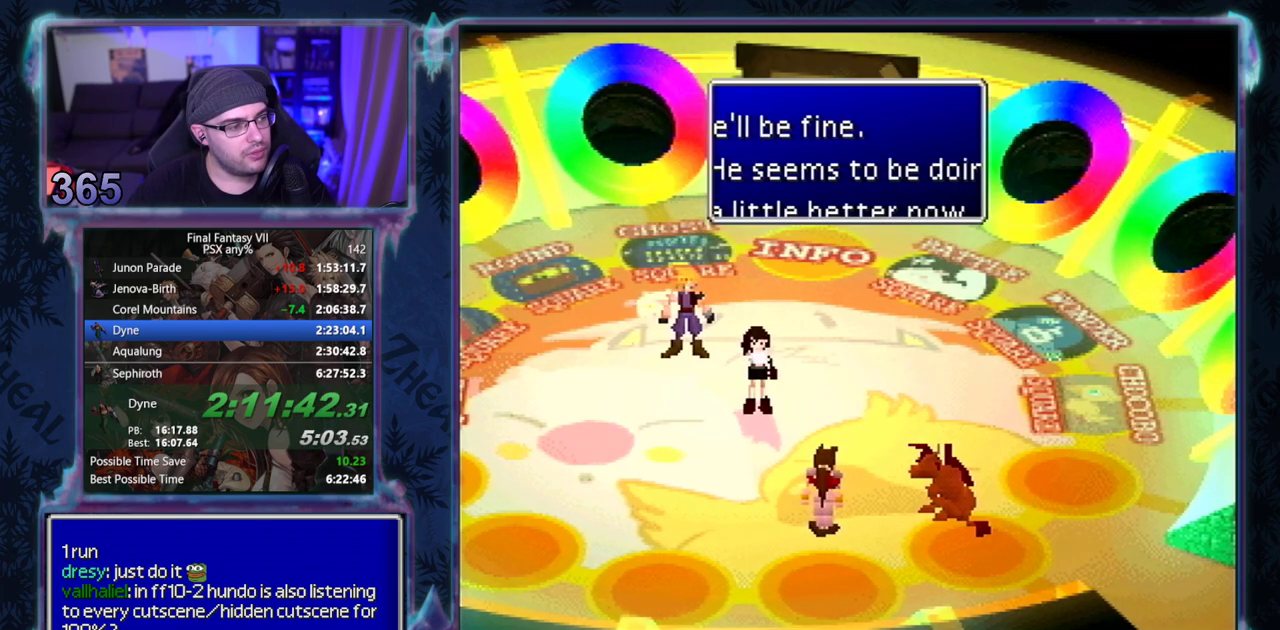
{"buttons": ["CROSS", "DPAD_DOWN", "DPAD_RIGHT"], "left_stick": "center", "events": [[33, "CIRCLE", "down"], [233, "CIRCLE", "up"], [300, "CIRCLE", "down"], [367, "CIRCLE", "up"], [450, "CIRCLE", "down"], [500, "CIRCLE", "up"]]}
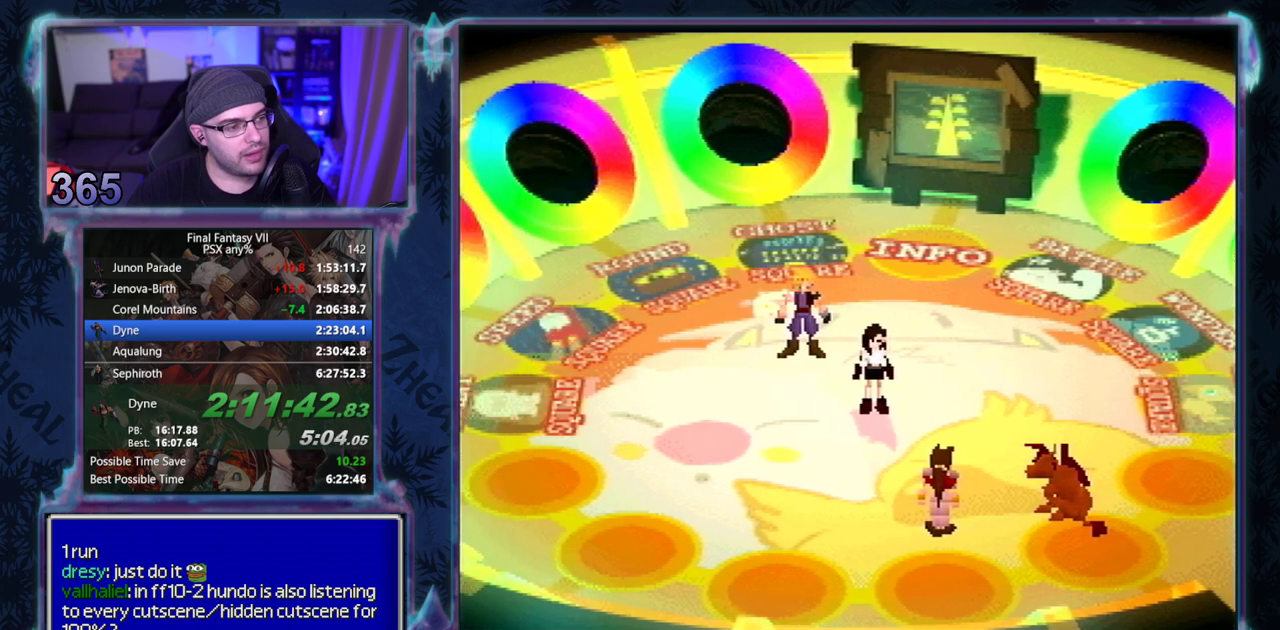
{"buttons": ["CROSS", "DPAD_DOWN", "DPAD_RIGHT"], "left_stick": "center", "events": [[83, "CIRCLE", "down"], [133, "CIRCLE", "up"], [233, "CIRCLE", "down"], [283, "CIRCLE", "up"], [383, "CIRCLE", "down"], [433, "CIRCLE", "up"]]}
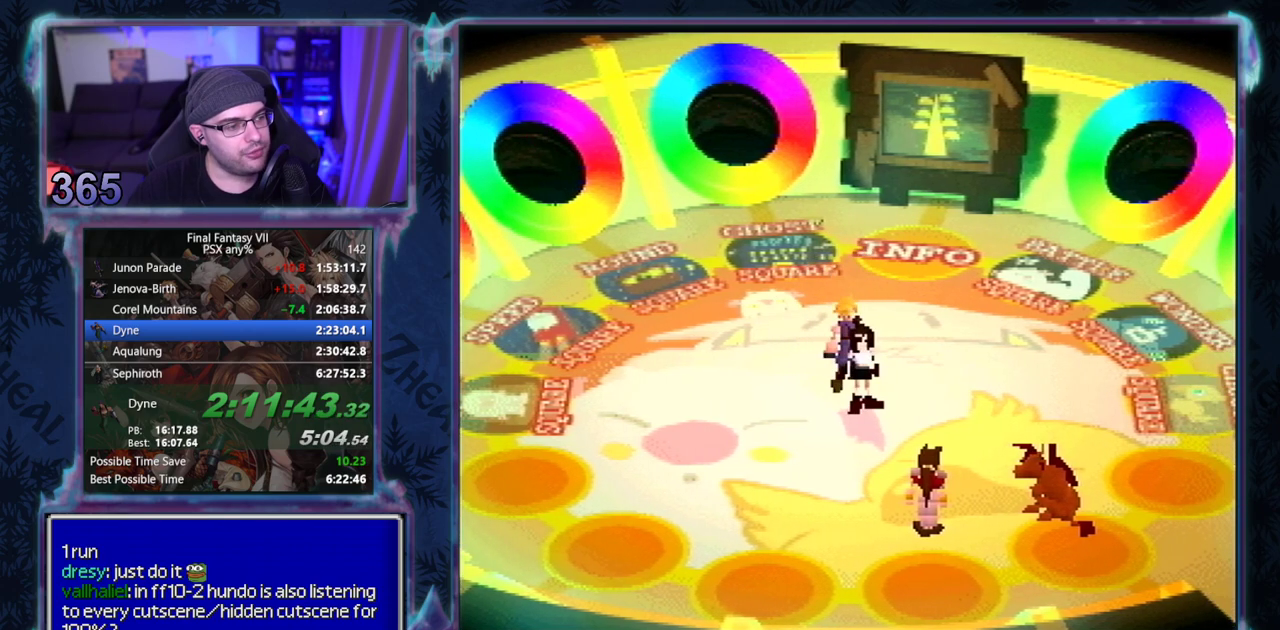
{"buttons": ["CROSS"], "left_stick": "center"}
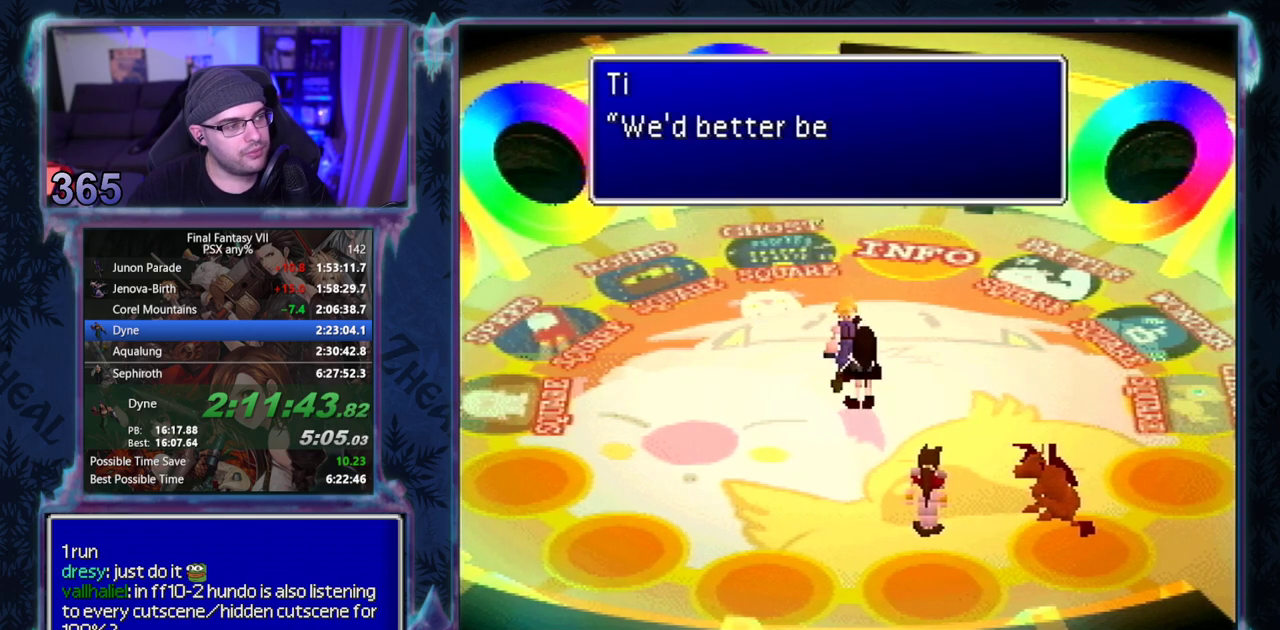
{"buttons": ["CROSS"], "left_stick": "center"}
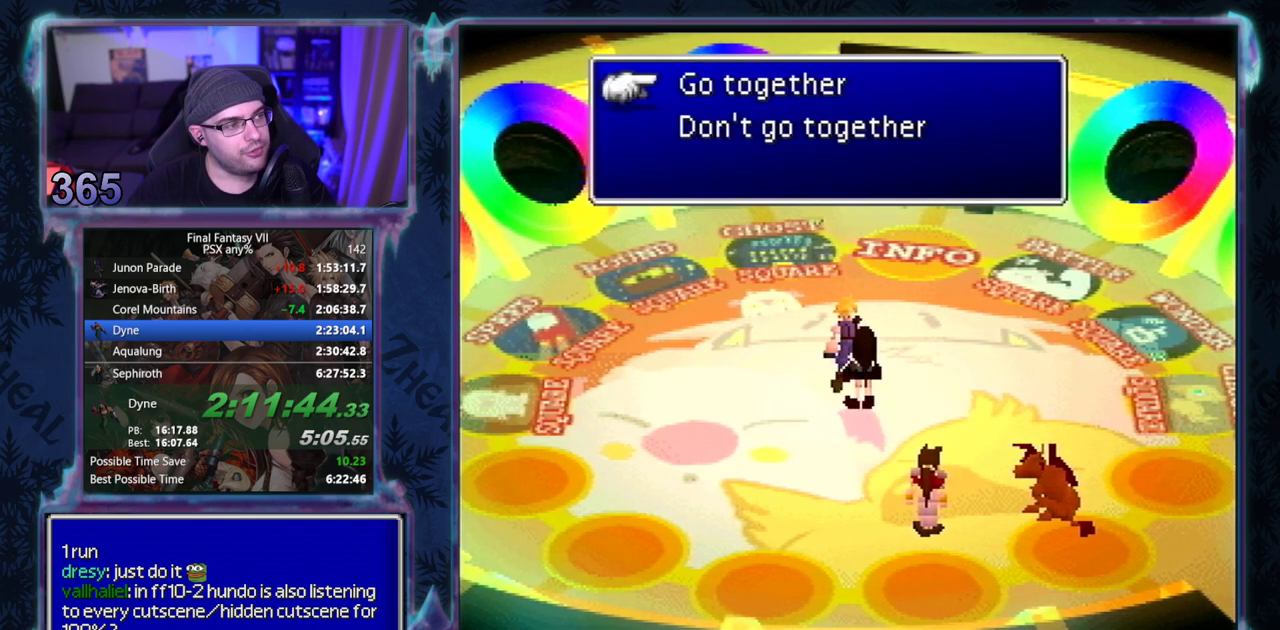
{"buttons": ["CROSS", "DPAD_RIGHT"], "left_stick": "center", "events": [[50, "CIRCLE", "down"], [117, "CIRCLE", "up"], [217, "CROSS", "up"], [450, "CROSS", "down"], [467, "DPAD_RIGHT", "down"]]}
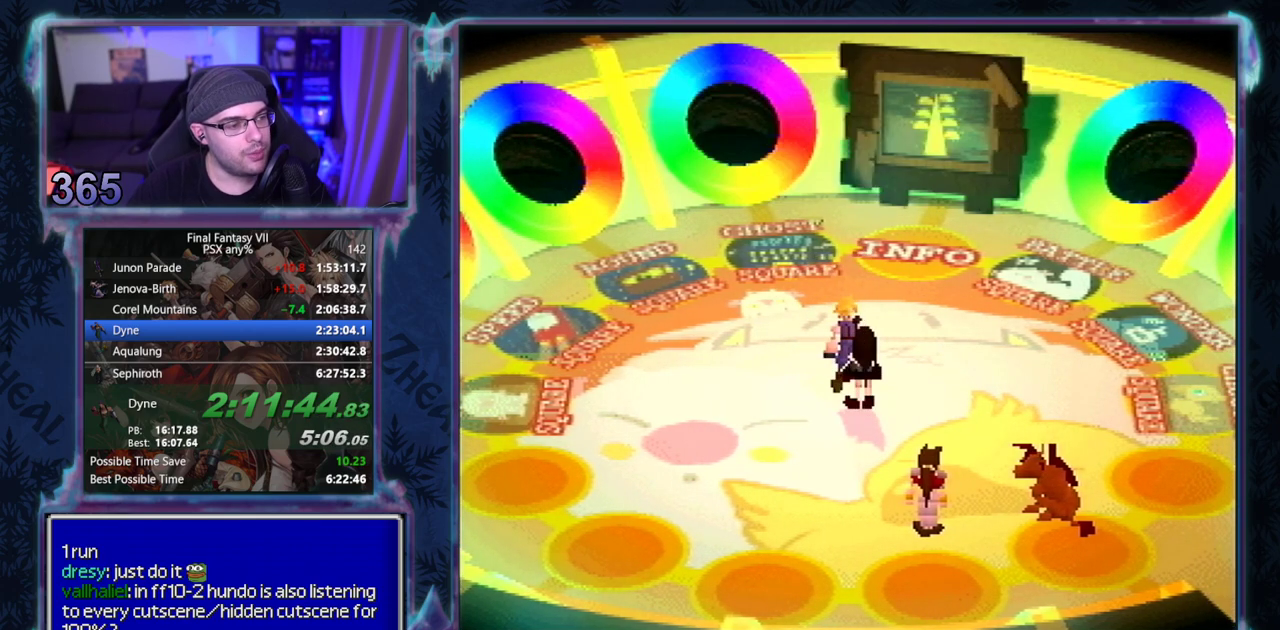
{"buttons": ["CROSS", "DPAD_RIGHT"], "left_stick": "center"}
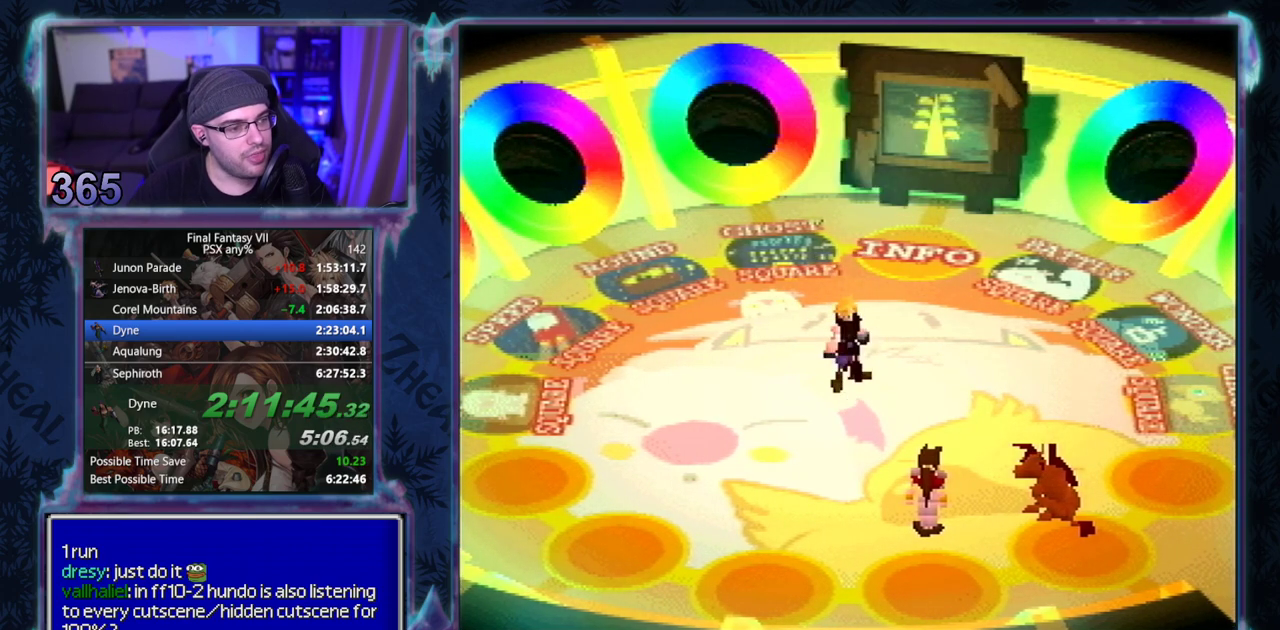
{"buttons": ["CROSS", "L1", "DPAD_RIGHT"], "left_stick": "center", "events": [[233, "L1", "down"]]}
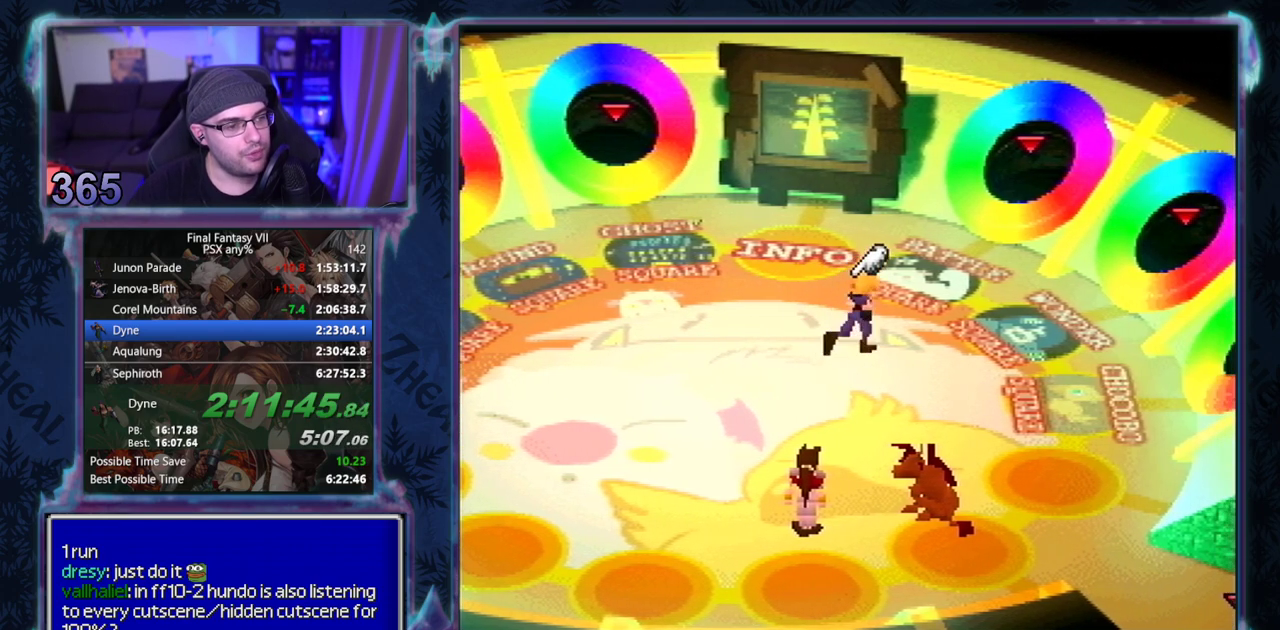
{"buttons": ["CROSS", "L1", "DPAD_RIGHT"], "left_stick": "center", "events": [[33, "L1", "up"], [483, "L1", "down"]]}
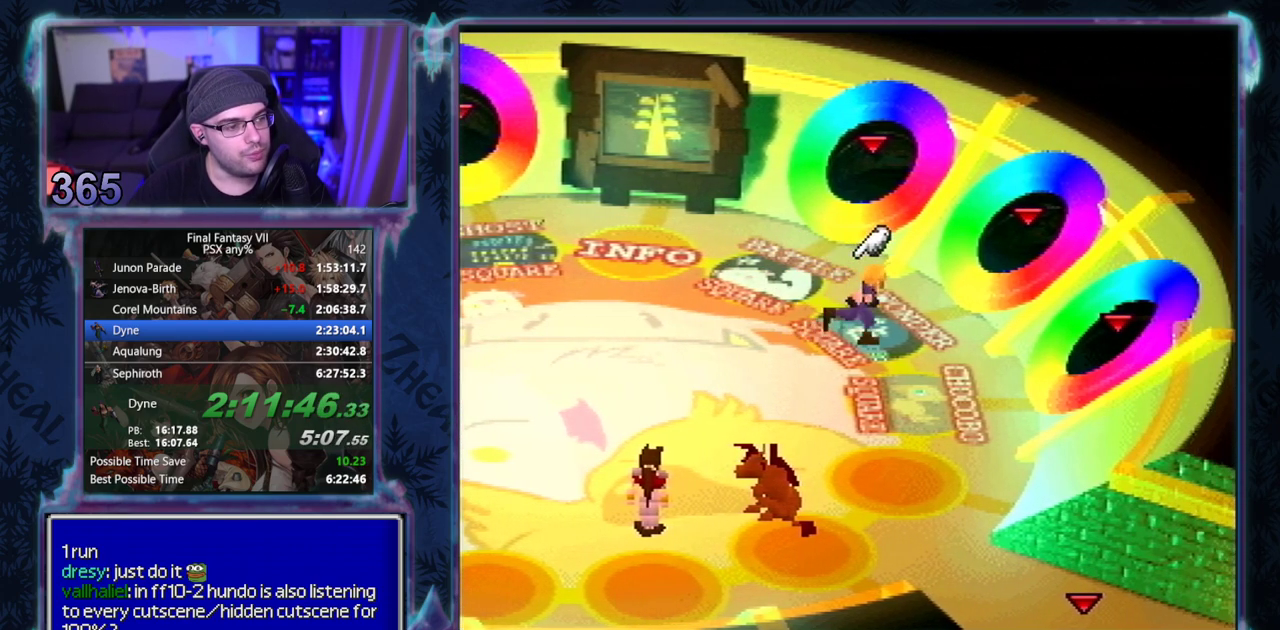
{"buttons": ["CROSS", "L1", "DPAD_RIGHT"], "left_stick": "center"}
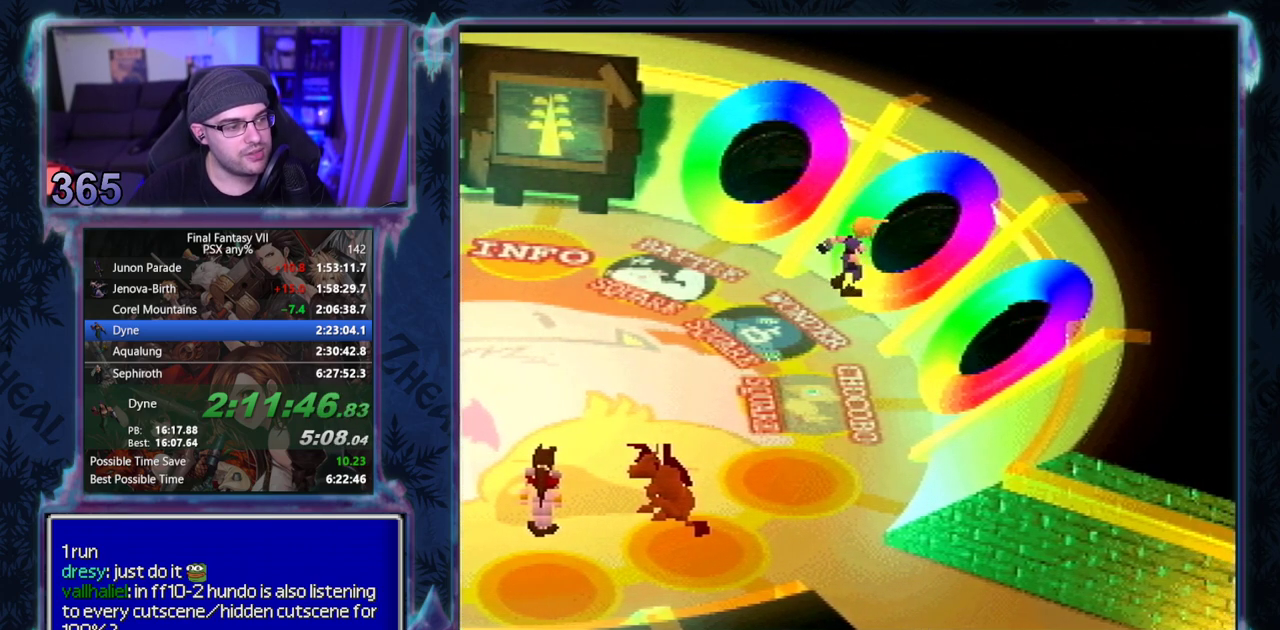
{"buttons": [], "left_stick": "center", "events": [[183, "L1", "up"], [217, "DPAD_RIGHT", "up"], [233, "CROSS", "up"]]}
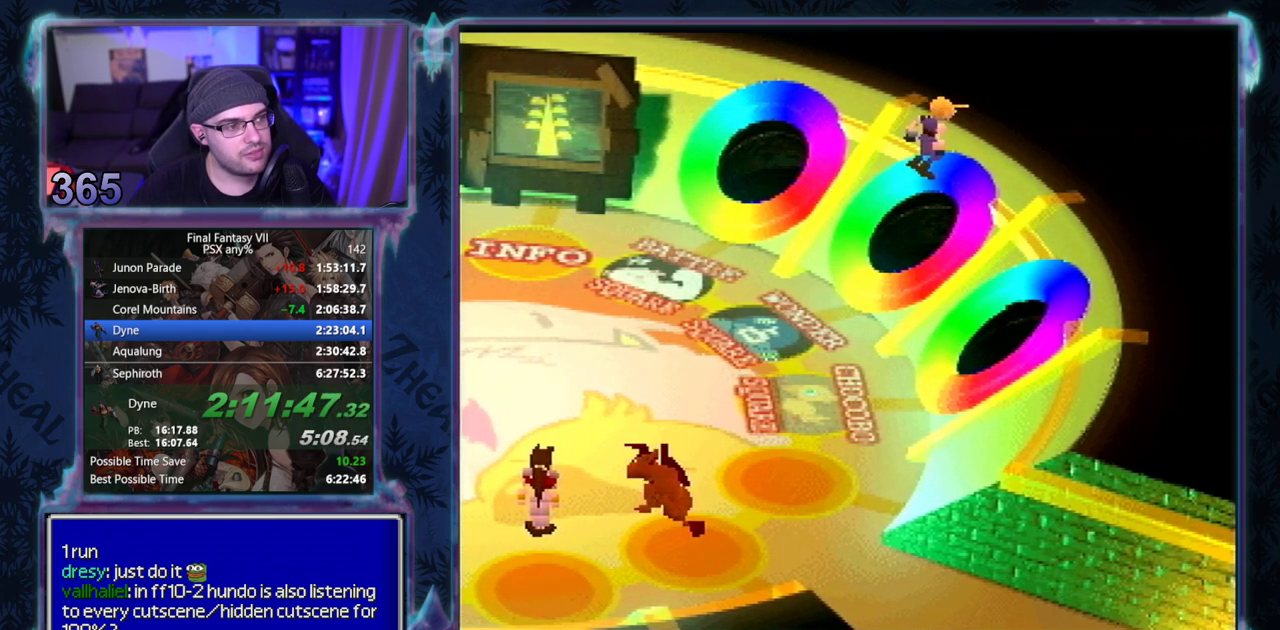
{"buttons": [], "left_stick": "center"}
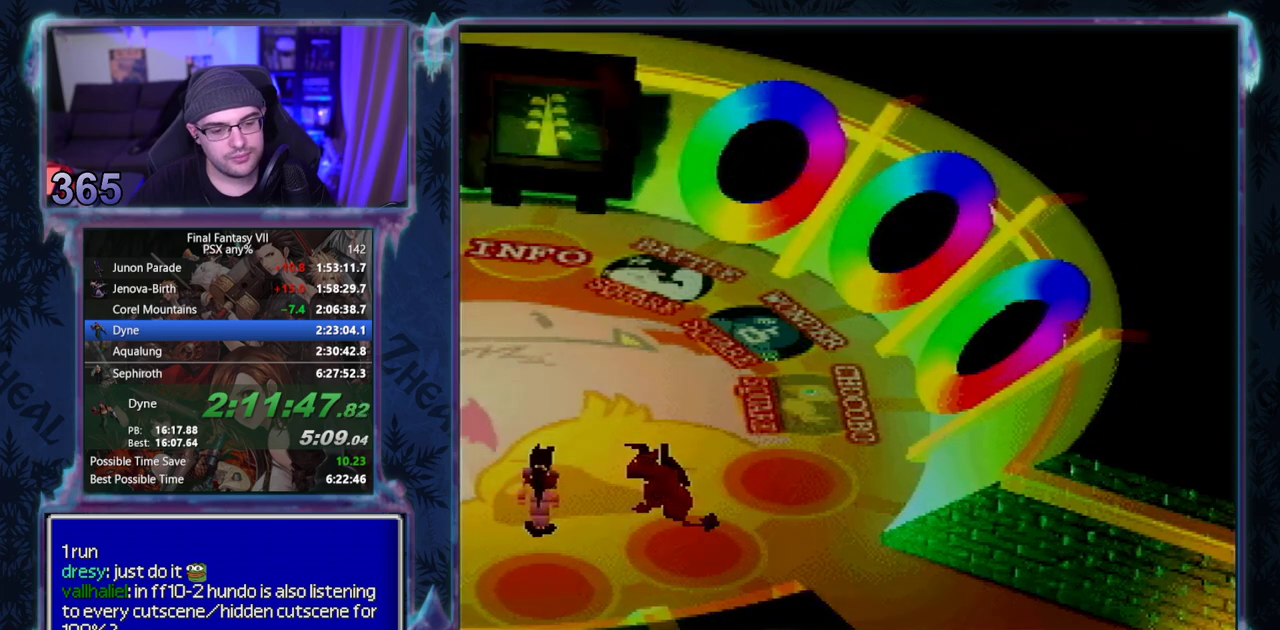
{"buttons": [], "left_stick": "center"}
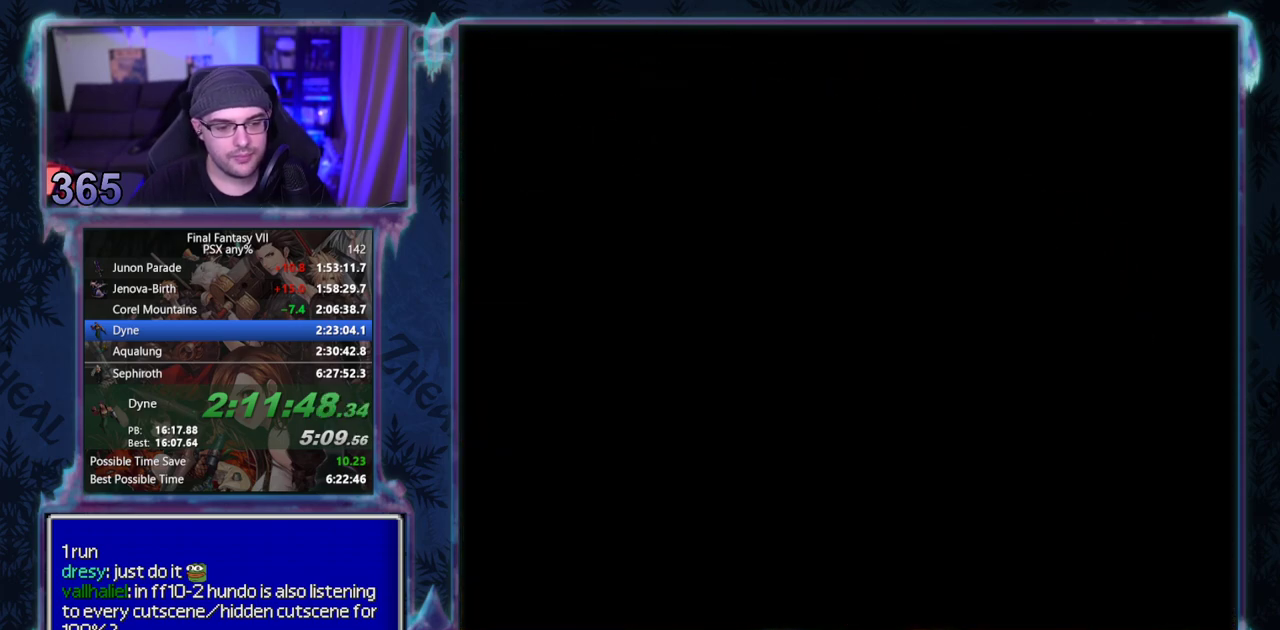
{"buttons": [], "left_stick": "center"}
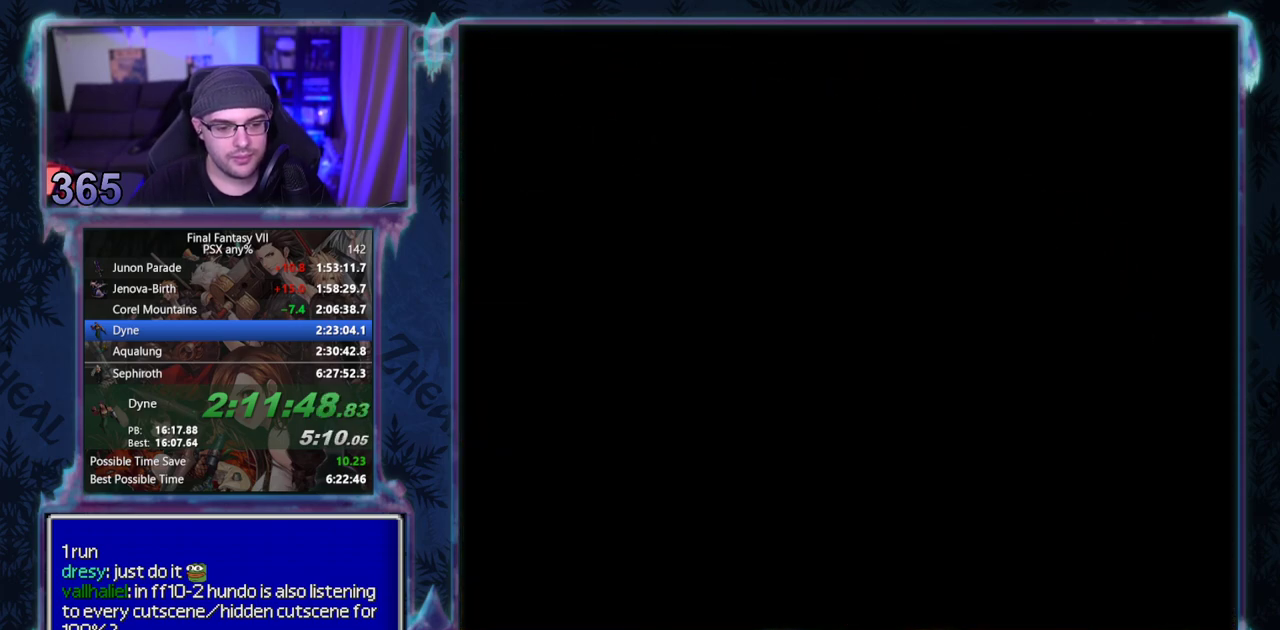
{"buttons": [], "left_stick": "center"}
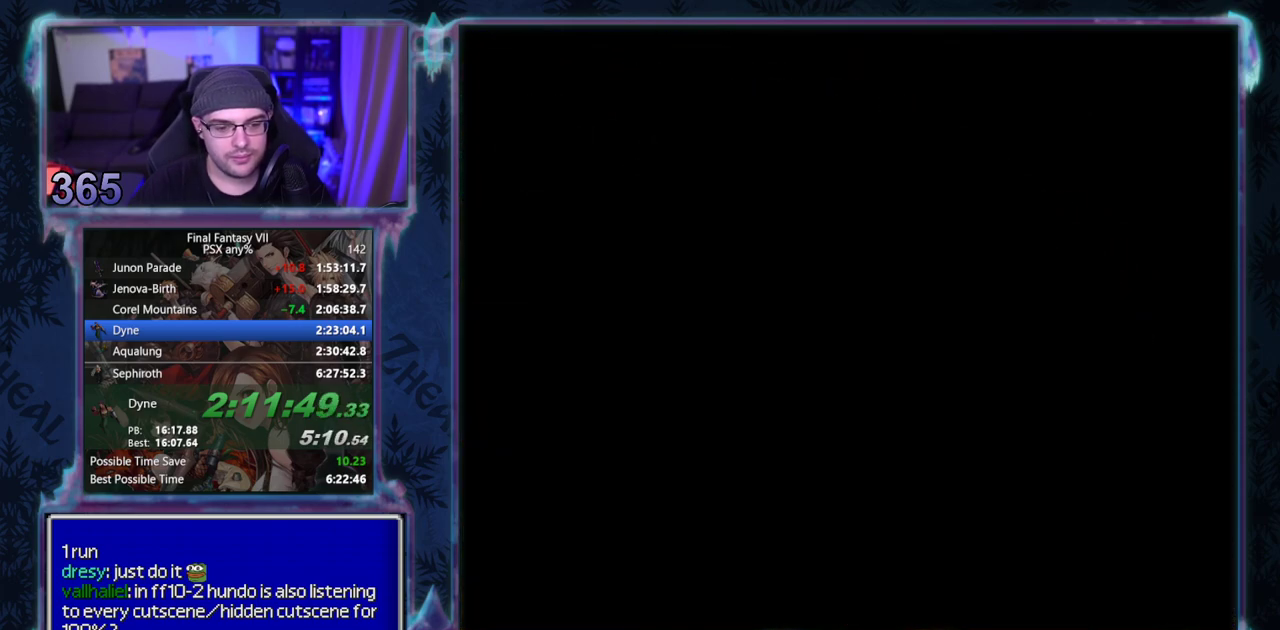
{"buttons": [], "left_stick": "center"}
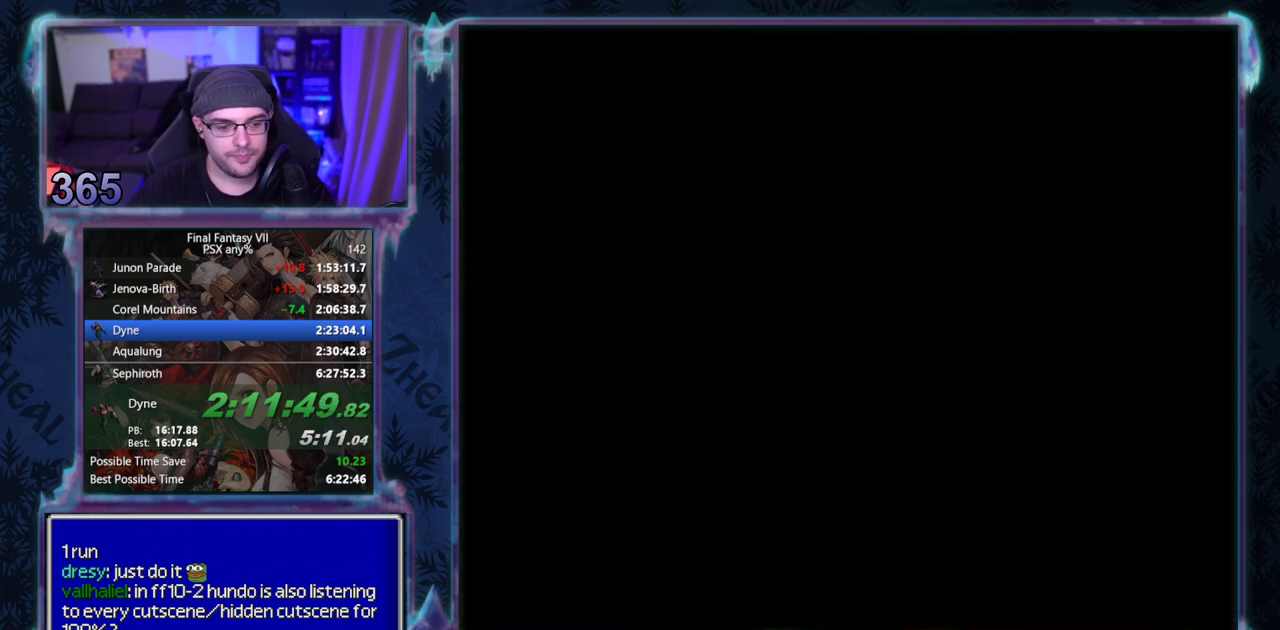
{"buttons": [], "left_stick": "center"}